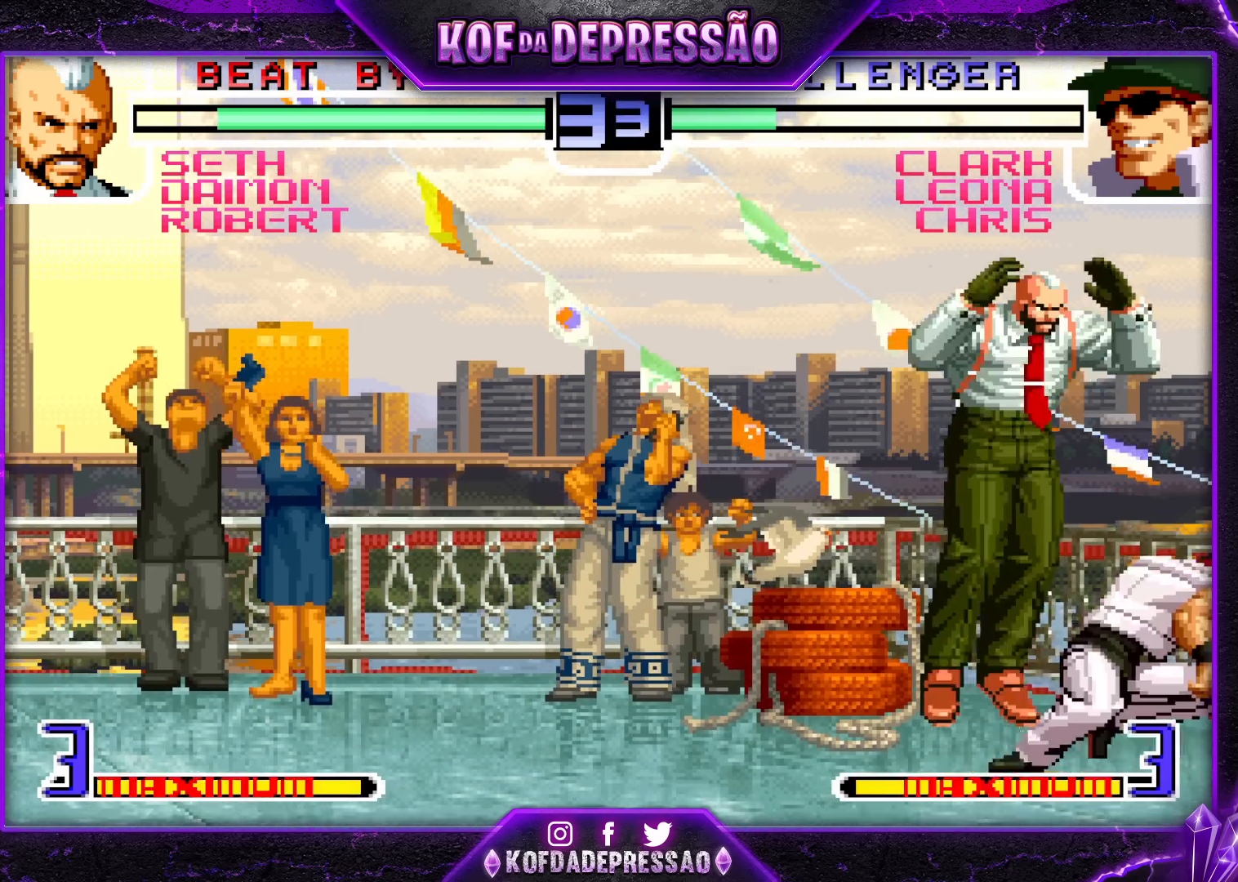
Gameplay with a controller (arcade stick); each line is a JSON object with the inputs held at the frame after it. "events" lists button and stick changes between this image and that frame as [ms after this image, input, new state], when the widget could be followed in between. Not read: L3 R3.
{"buttons": [], "left_stick": "center", "events": [[67, "SQUARE", "up"], [117, "left_stick", "down"], [183, "left_stick", "right"], [233, "TRIANGLE", "down"], [267, "left_stick", "center"], [367, "TRIANGLE", "up"]]}
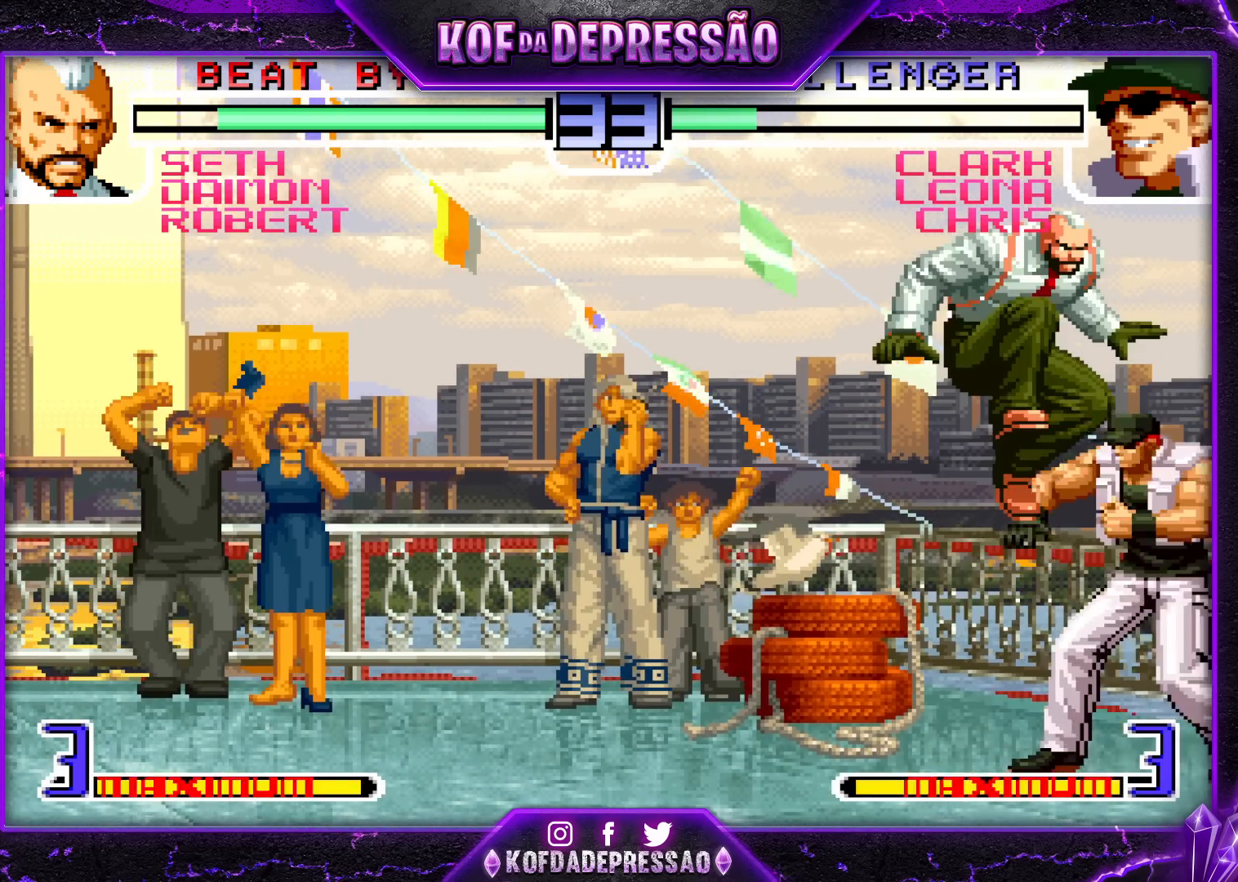
{"buttons": [], "left_stick": "center", "events": []}
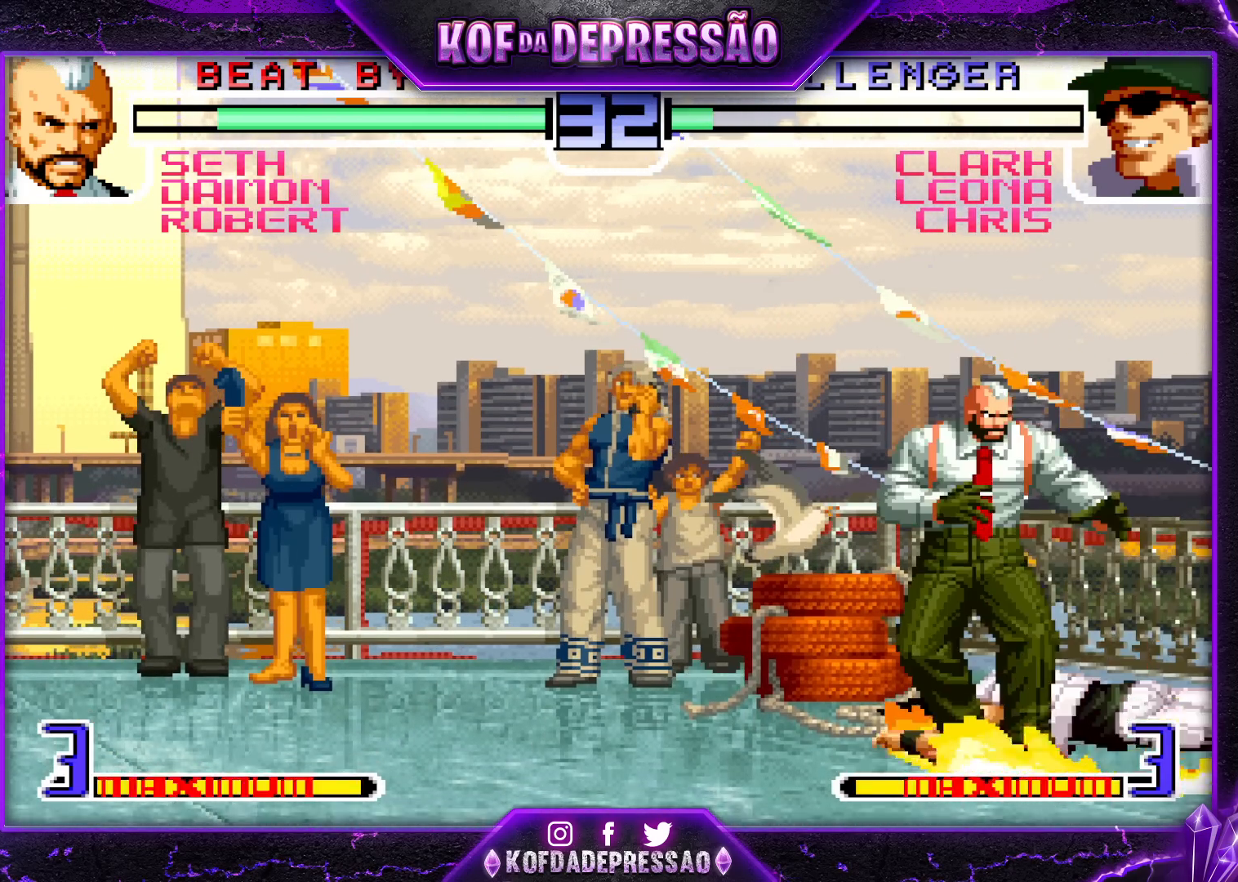
{"buttons": [], "left_stick": "center", "events": []}
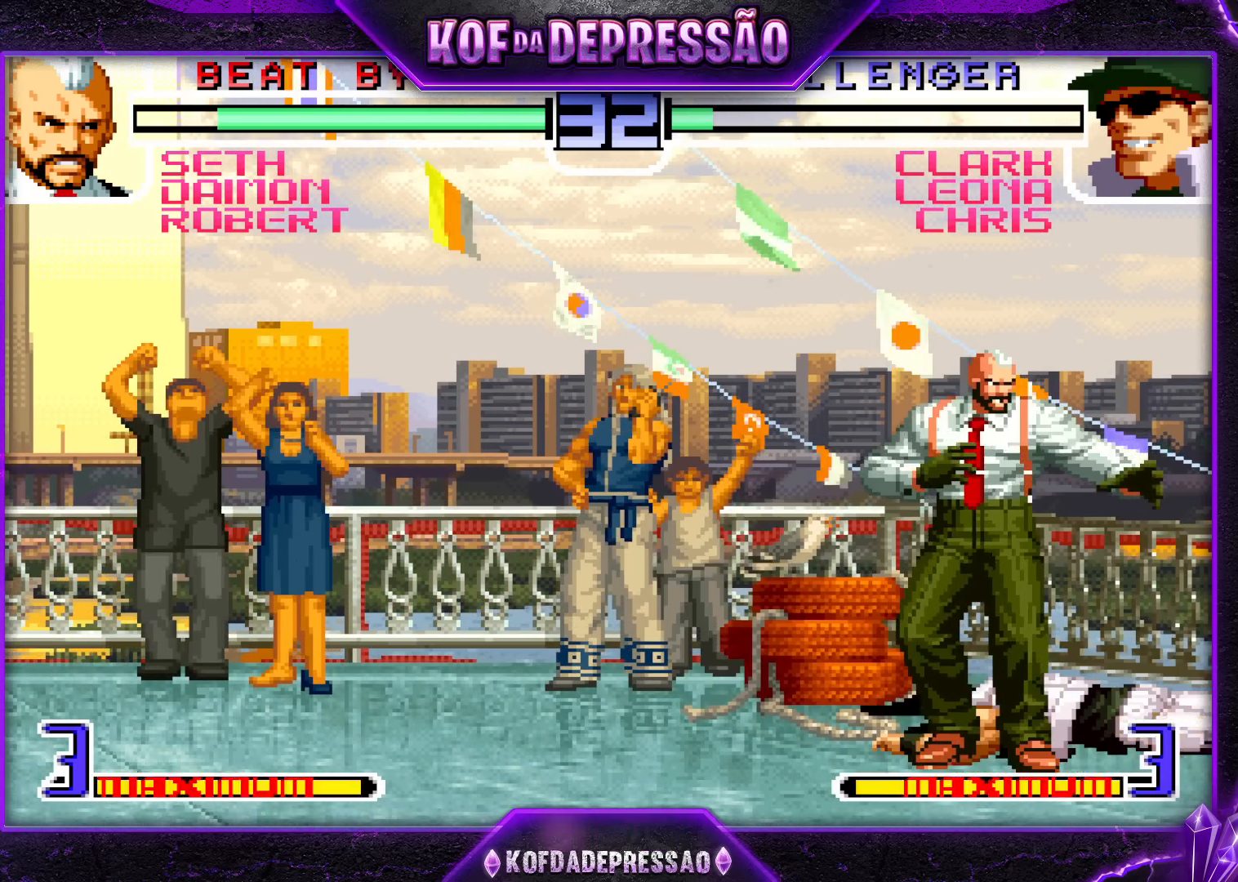
{"buttons": [], "left_stick": "right", "events": [[217, "left_stick", "up"], [283, "left_stick", "center"], [317, "SQUARE", "down"], [367, "SQUARE", "up"], [433, "left_stick", "down"], [483, "left_stick", "right"]]}
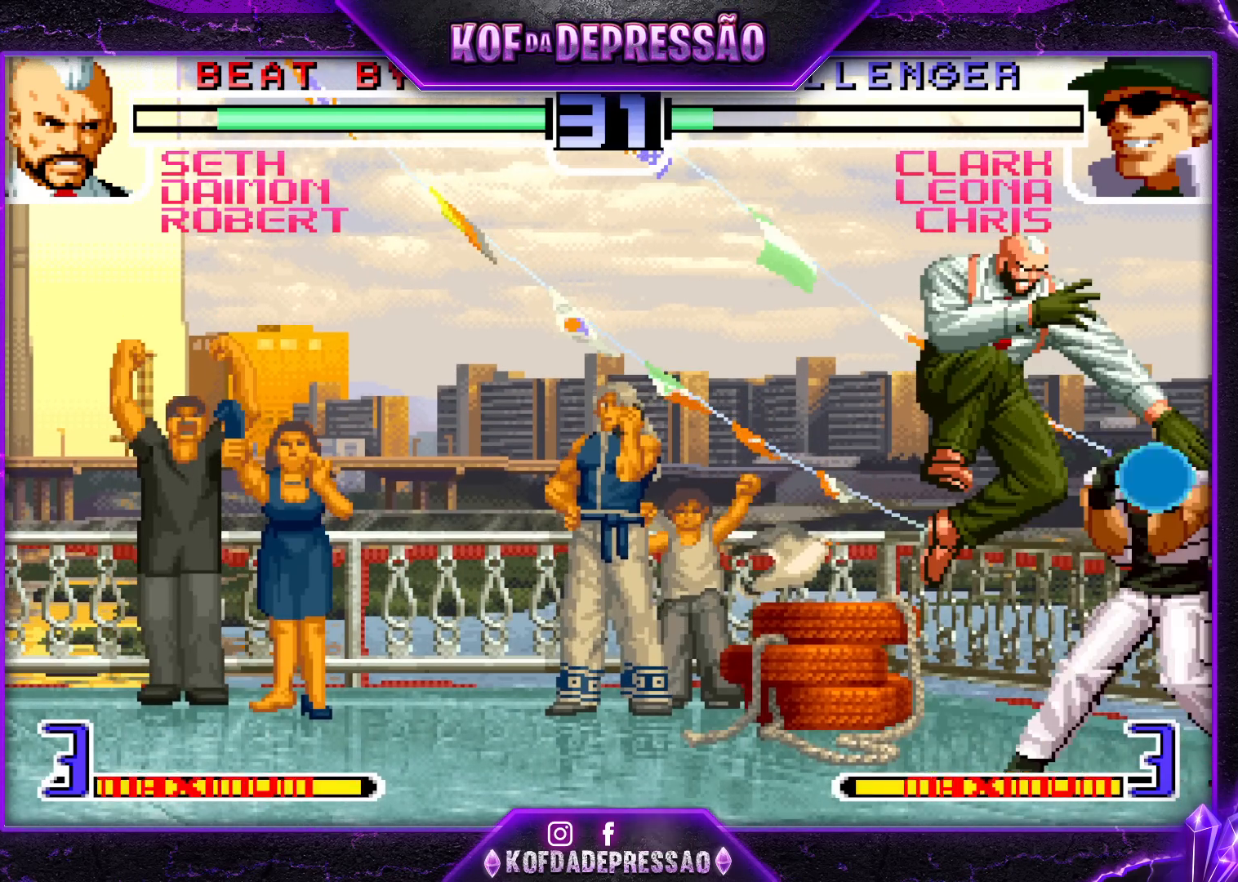
{"buttons": [], "left_stick": "center", "events": [[50, "TRIANGLE", "down"], [67, "left_stick", "center"], [167, "TRIANGLE", "up"]]}
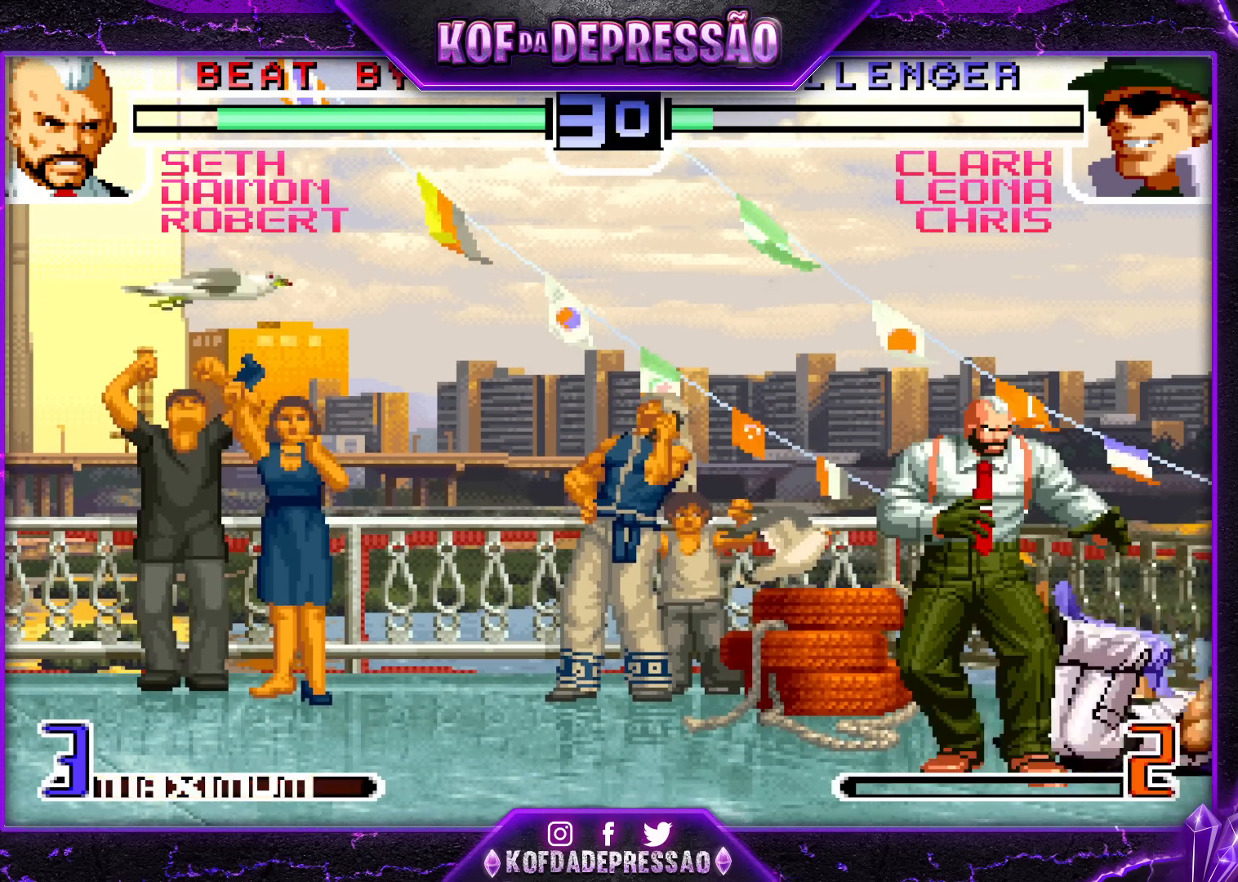
{"buttons": [], "left_stick": "center", "events": [[167, "left_stick", "up"], [417, "left_stick", "center"]]}
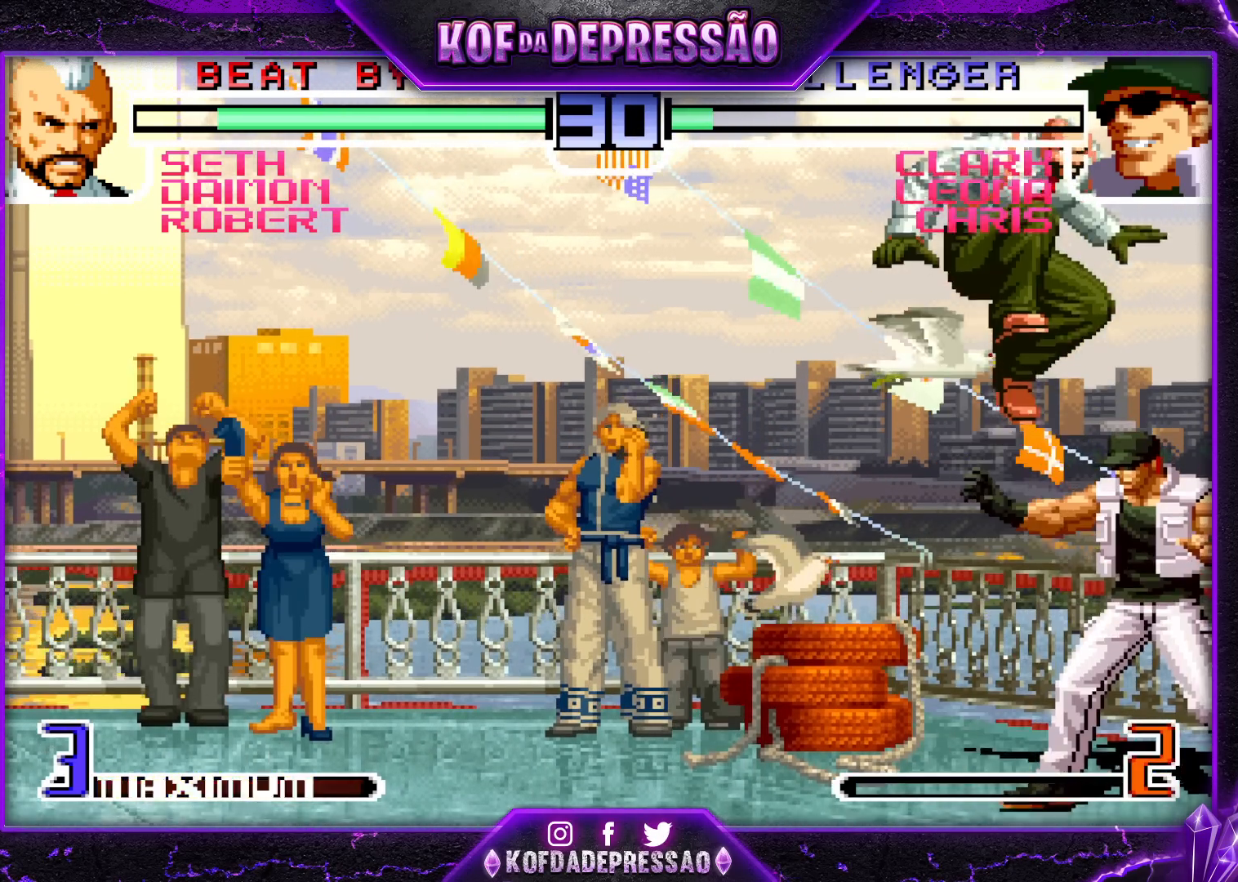
{"buttons": [], "left_stick": "down-right", "events": [[167, "SQUARE", "down"], [233, "SQUARE", "up"], [400, "left_stick", "down-right"]]}
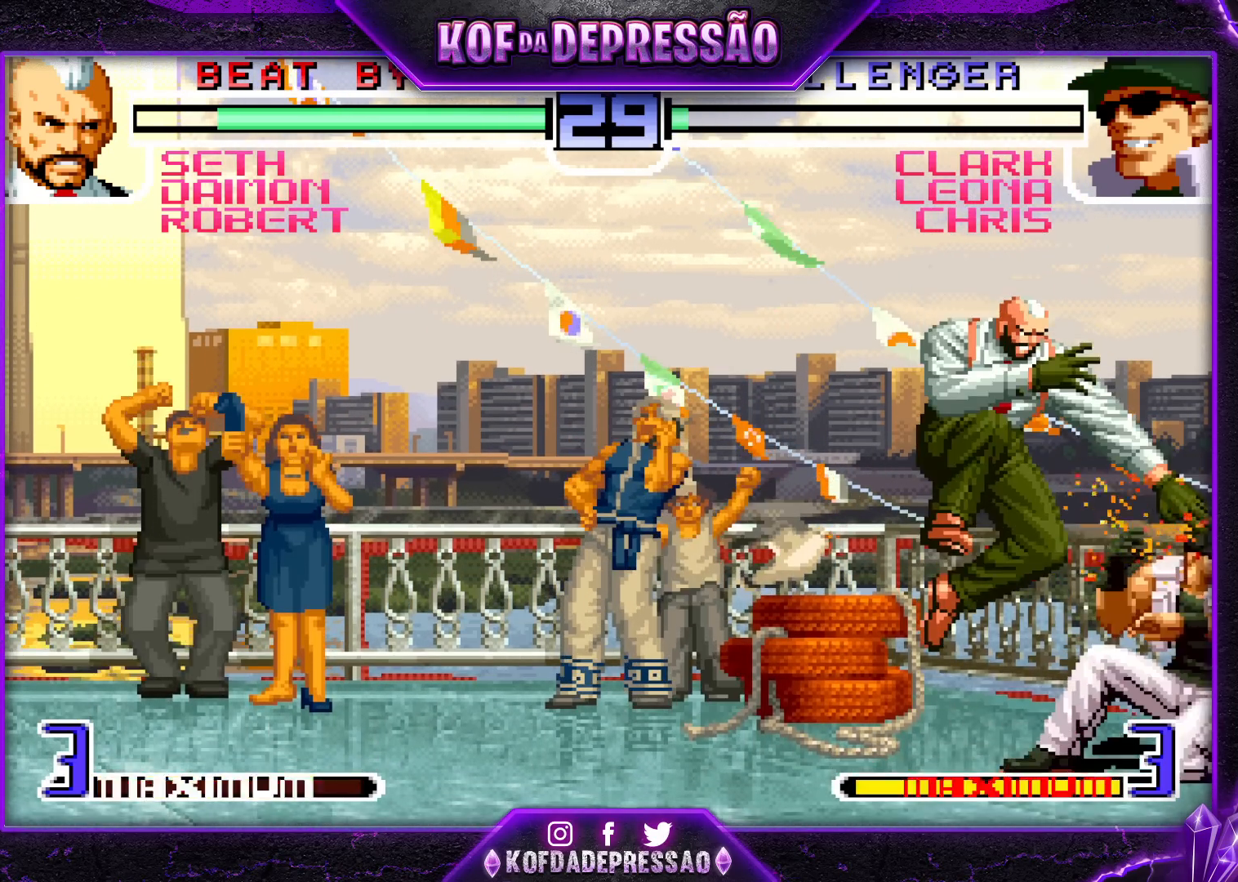
{"buttons": ["TRIANGLE"], "left_stick": "down-right", "events": [[33, "SQUARE", "down"], [133, "SQUARE", "up"], [300, "SQUARE", "down"], [383, "SQUARE", "up"], [467, "TRIANGLE", "down"]]}
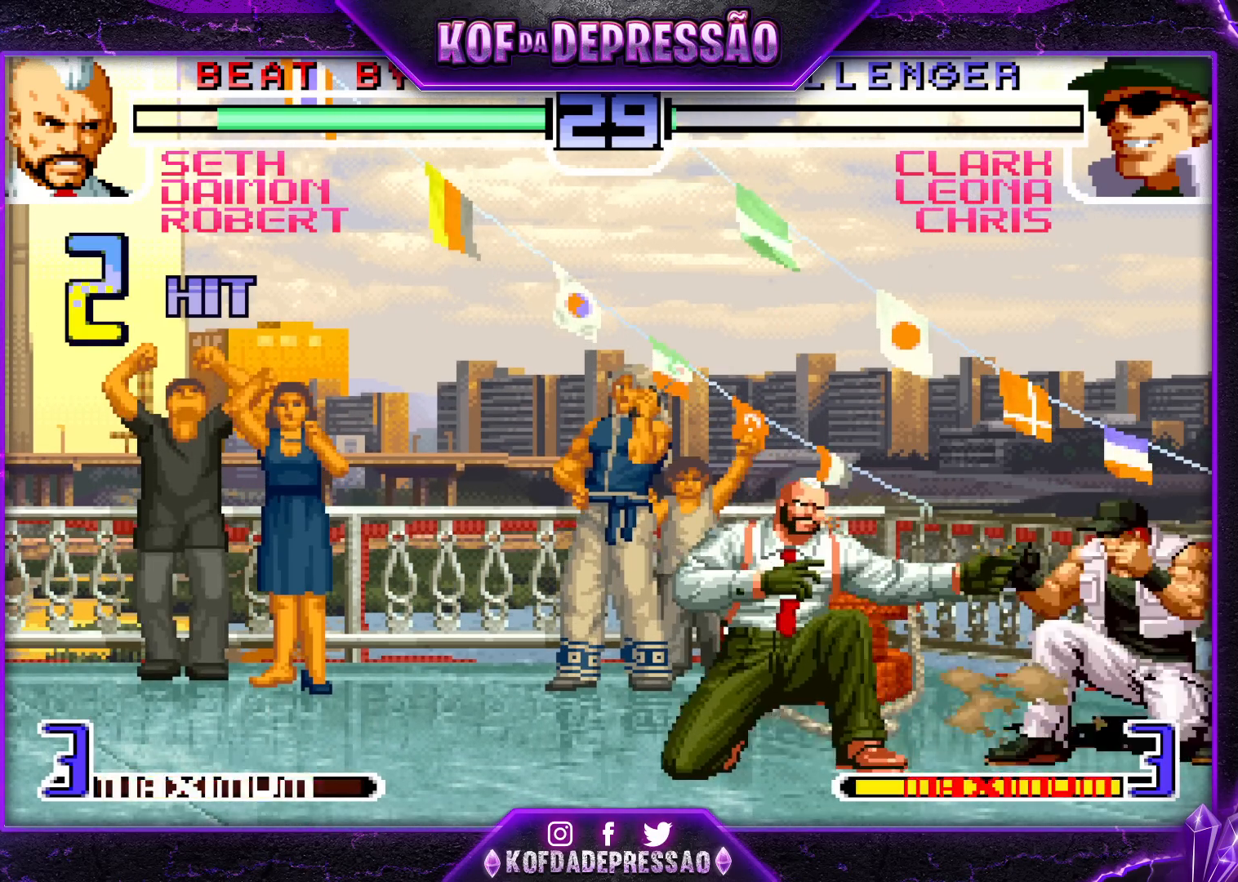
{"buttons": [], "left_stick": "down-right", "events": [[100, "TRIANGLE", "up"]]}
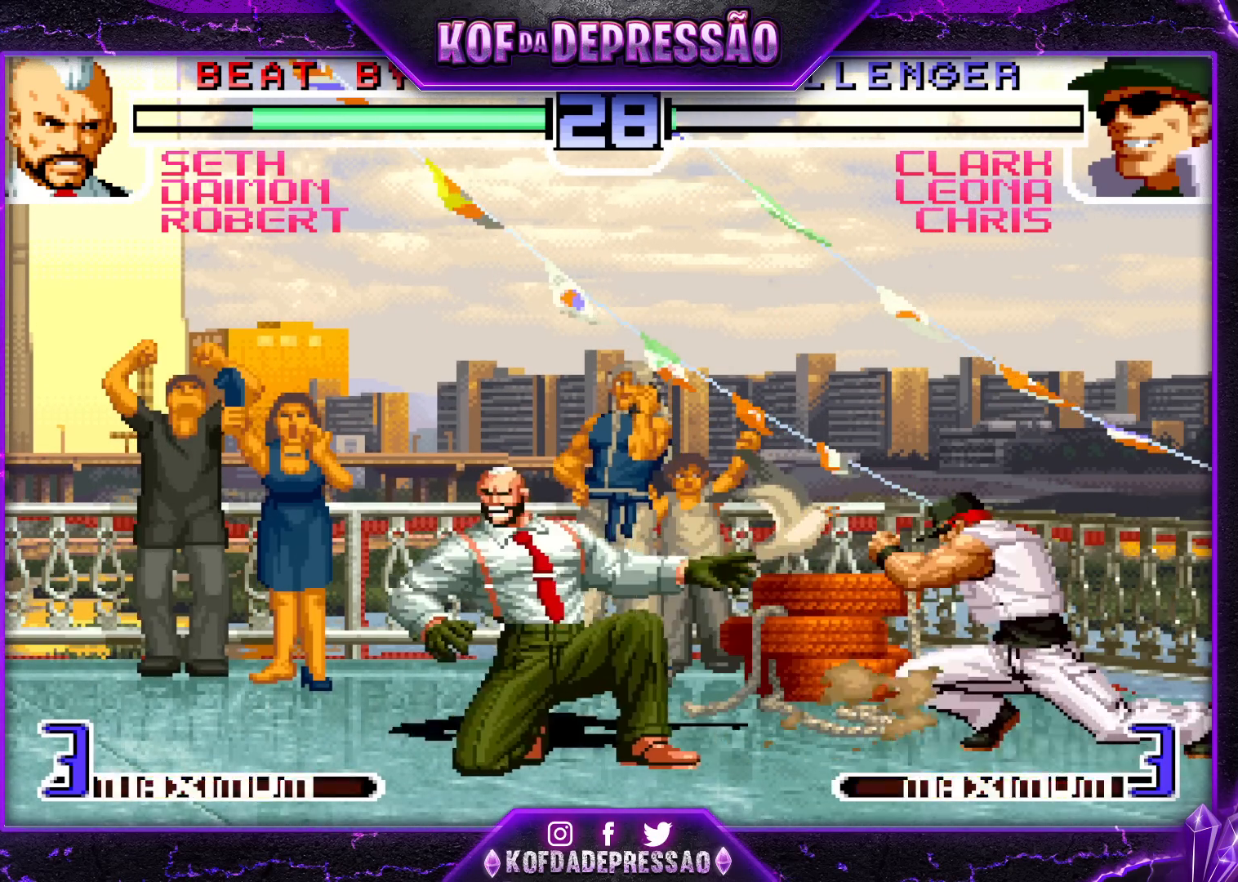
{"buttons": [], "left_stick": "down-left", "events": [[167, "left_stick", "center"], [383, "left_stick", "left"], [467, "left_stick", "down-left"]]}
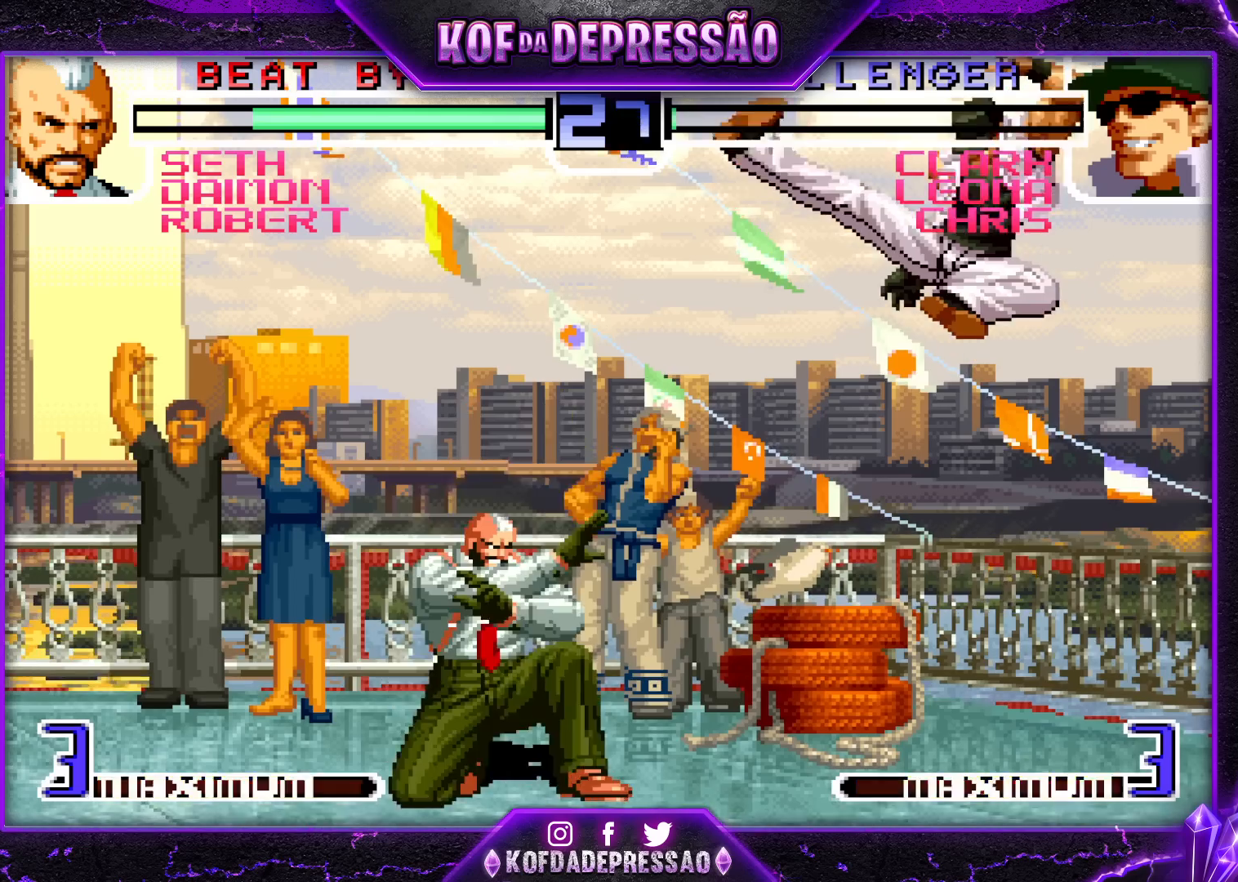
{"buttons": [], "left_stick": "center", "events": [[83, "left_stick", "center"], [200, "left_stick", "up"], [250, "TRIANGLE", "down"], [250, "left_stick", "center"], [300, "TRIANGLE", "up"]]}
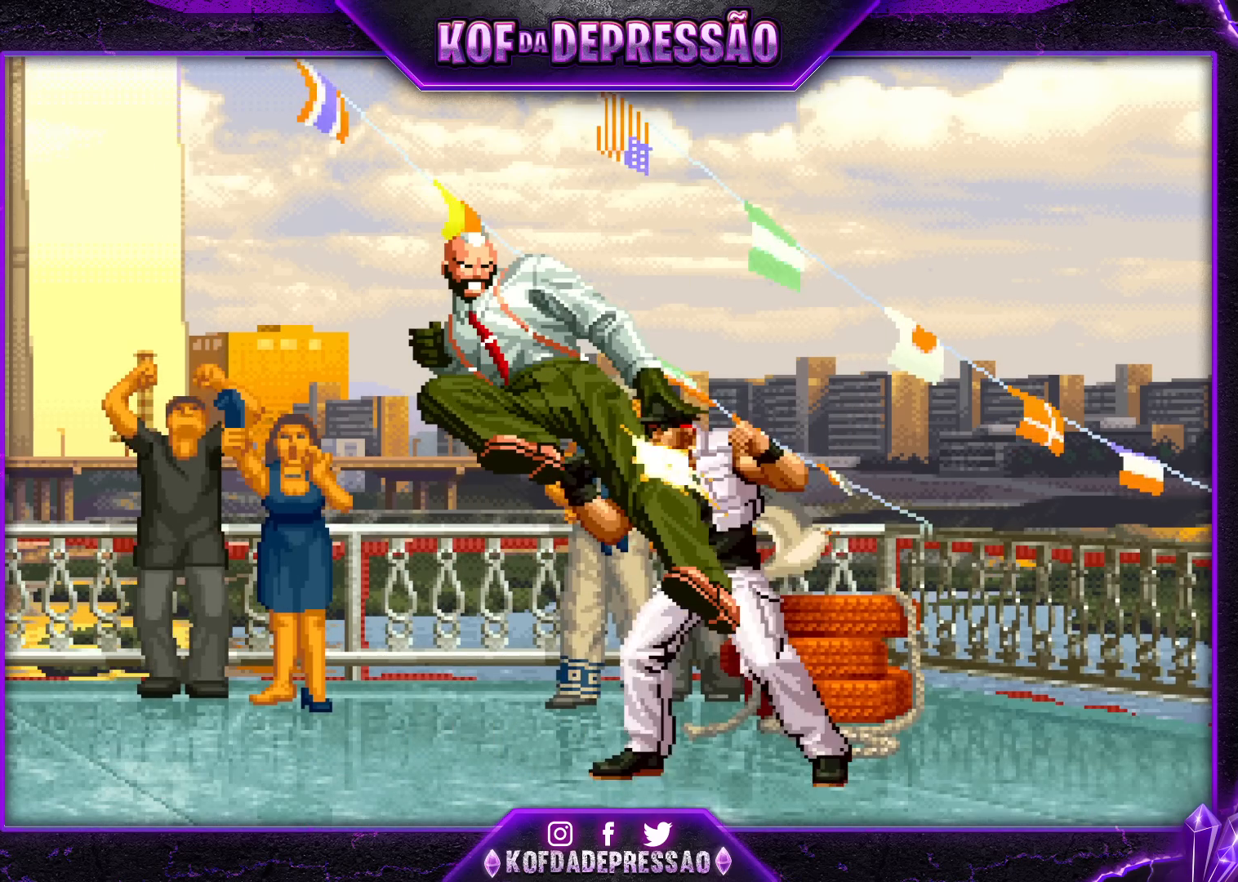
{"buttons": [], "left_stick": "center", "events": [[383, "TRIANGLE", "down"], [400, "SQUARE", "down"], [417, "SQUARE", "up"], [500, "TRIANGLE", "up"]]}
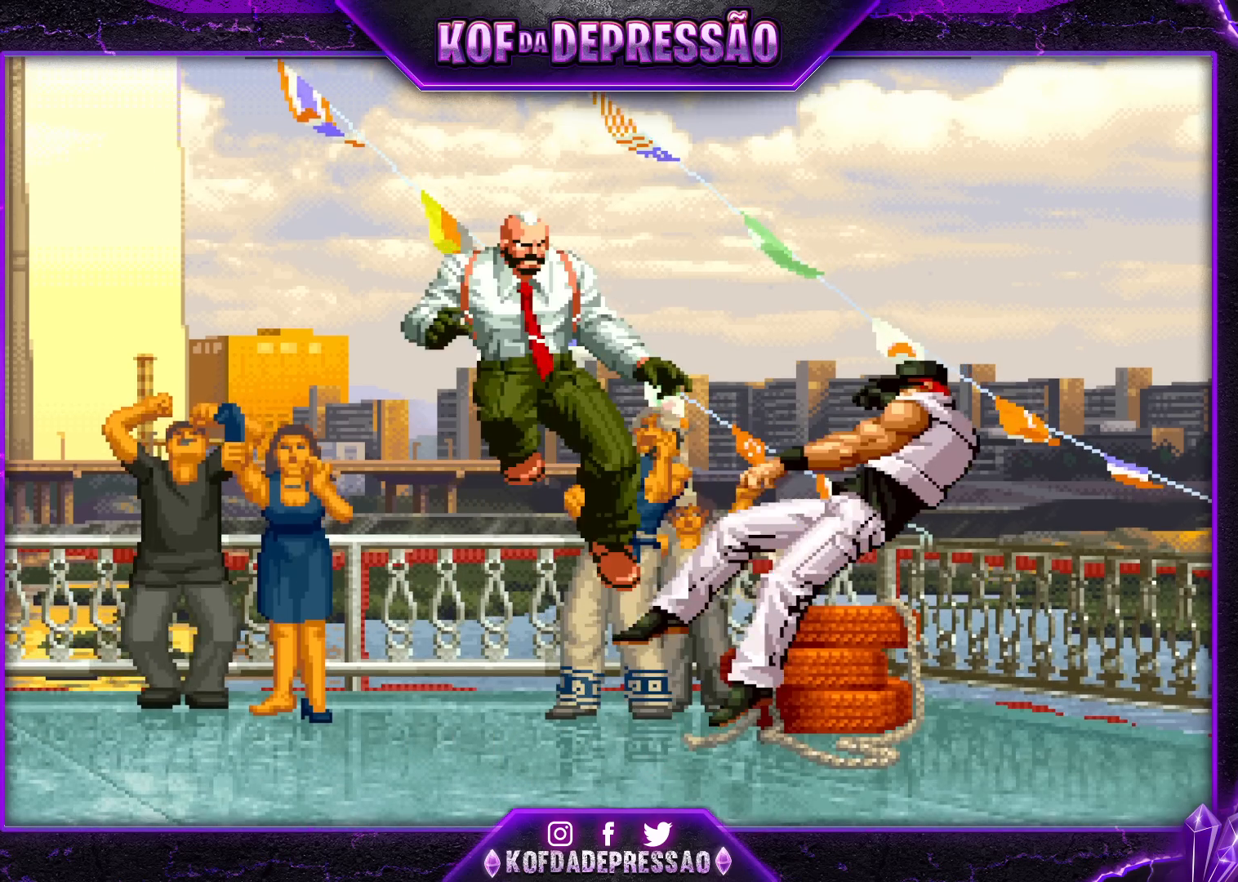
{"buttons": ["CROSS", "SQUARE", "TRIANGLE"], "left_stick": "center", "events": [[33, "CROSS", "down"], [50, "SQUARE", "down"], [50, "TRIANGLE", "down"], [67, "L2", "down"], [83, "L2", "up"], [117, "CROSS", "up"], [117, "L2", "down"], [200, "SQUARE", "up"], [200, "TRIANGLE", "up"], [267, "TRIANGLE", "down"], [283, "CROSS", "down"], [283, "L2", "up"], [283, "SQUARE", "down"], [350, "SQUARE", "up"], [367, "TRIANGLE", "up"], [383, "CROSS", "up"], [417, "SQUARE", "down"], [417, "TRIANGLE", "down"], [500, "CROSS", "down"]]}
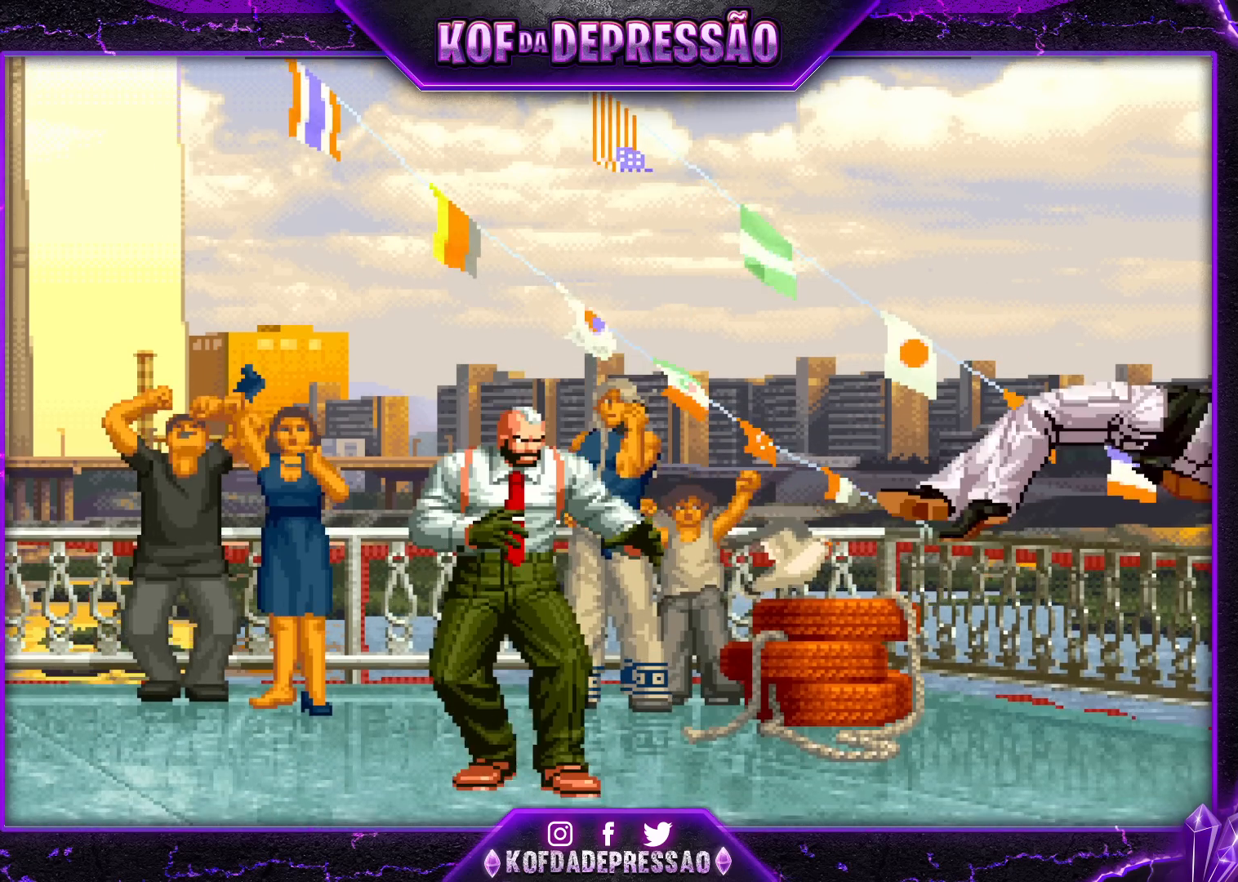
{"buttons": [], "left_stick": "center", "events": [[33, "TRIANGLE", "up"], [50, "SQUARE", "up"], [83, "CROSS", "up"], [83, "TRIANGLE", "down"], [200, "TRIANGLE", "up"]]}
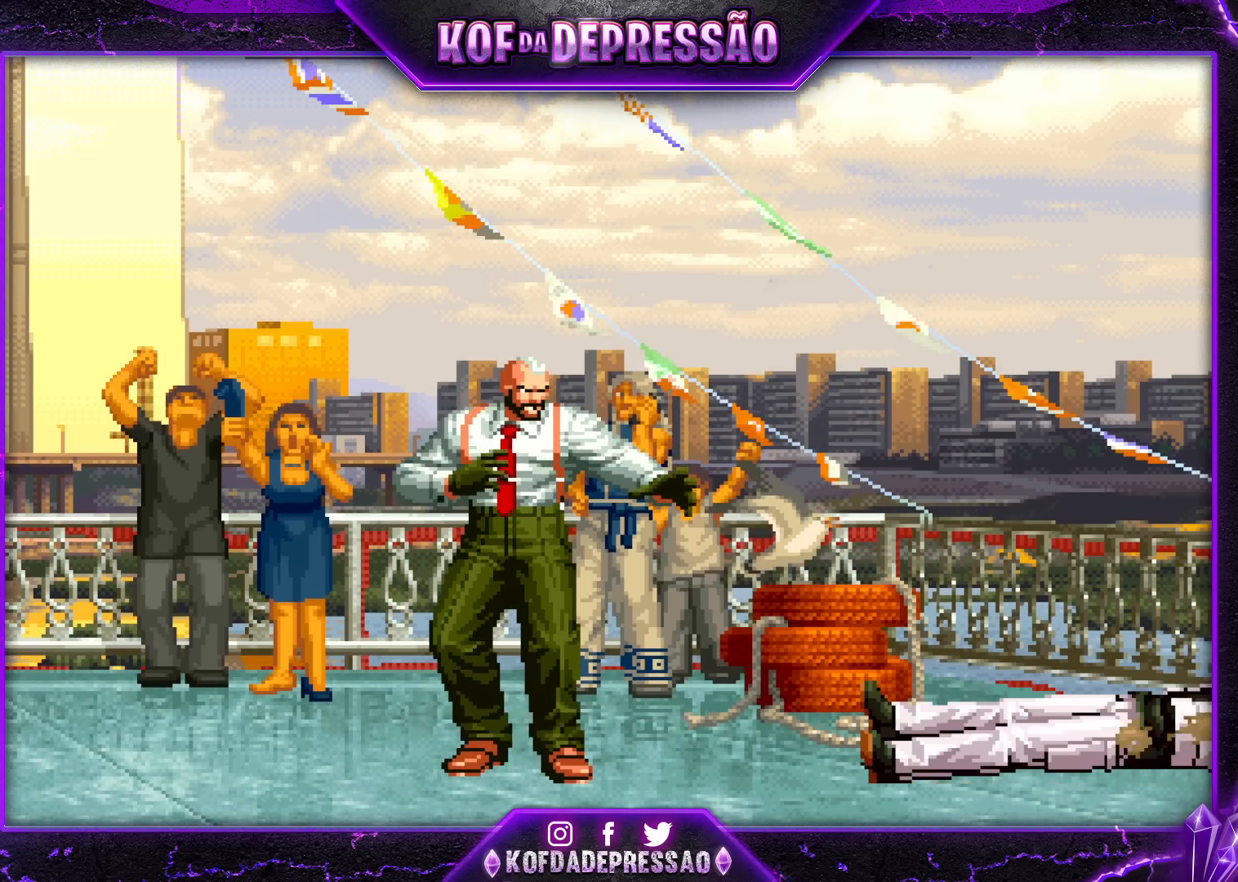
{"buttons": [], "left_stick": "center", "events": []}
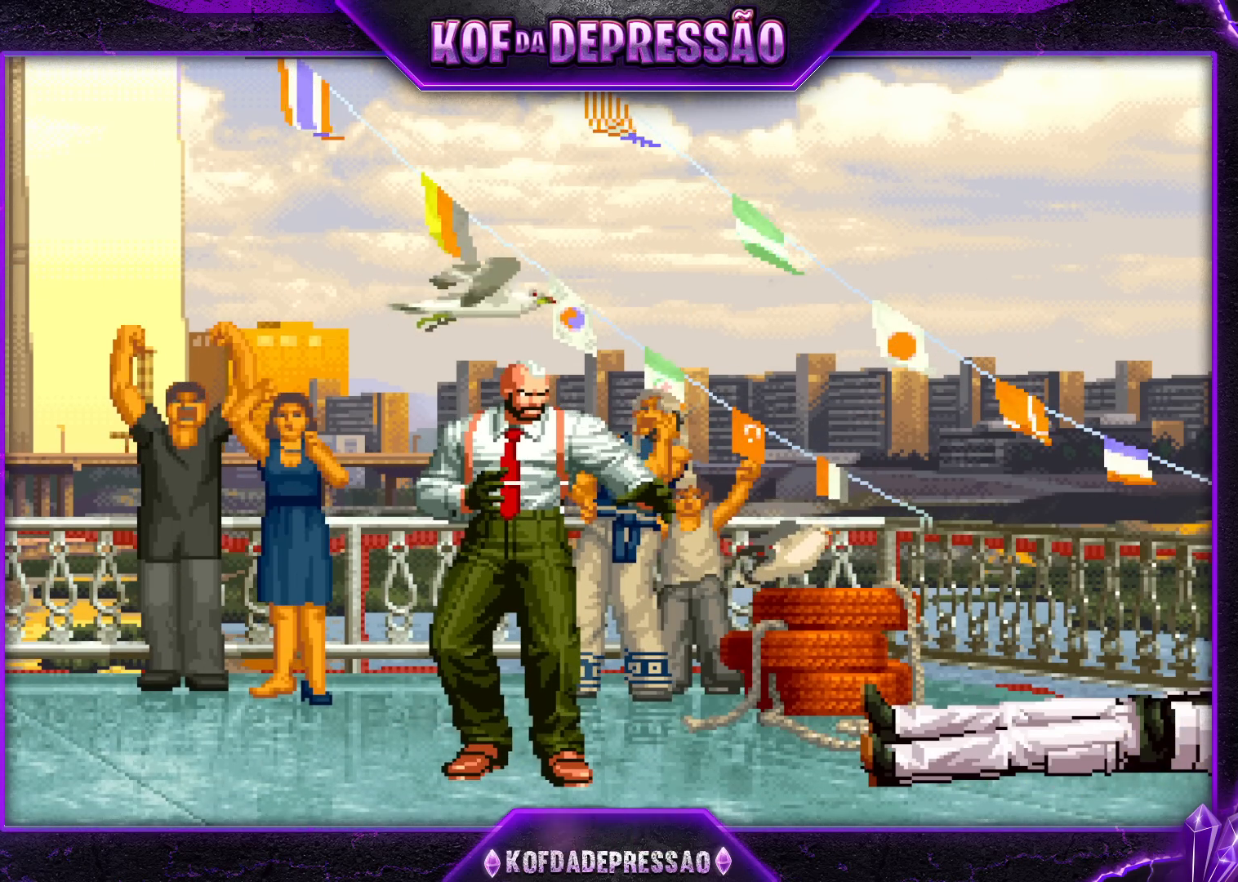
{"buttons": [], "left_stick": "center", "events": []}
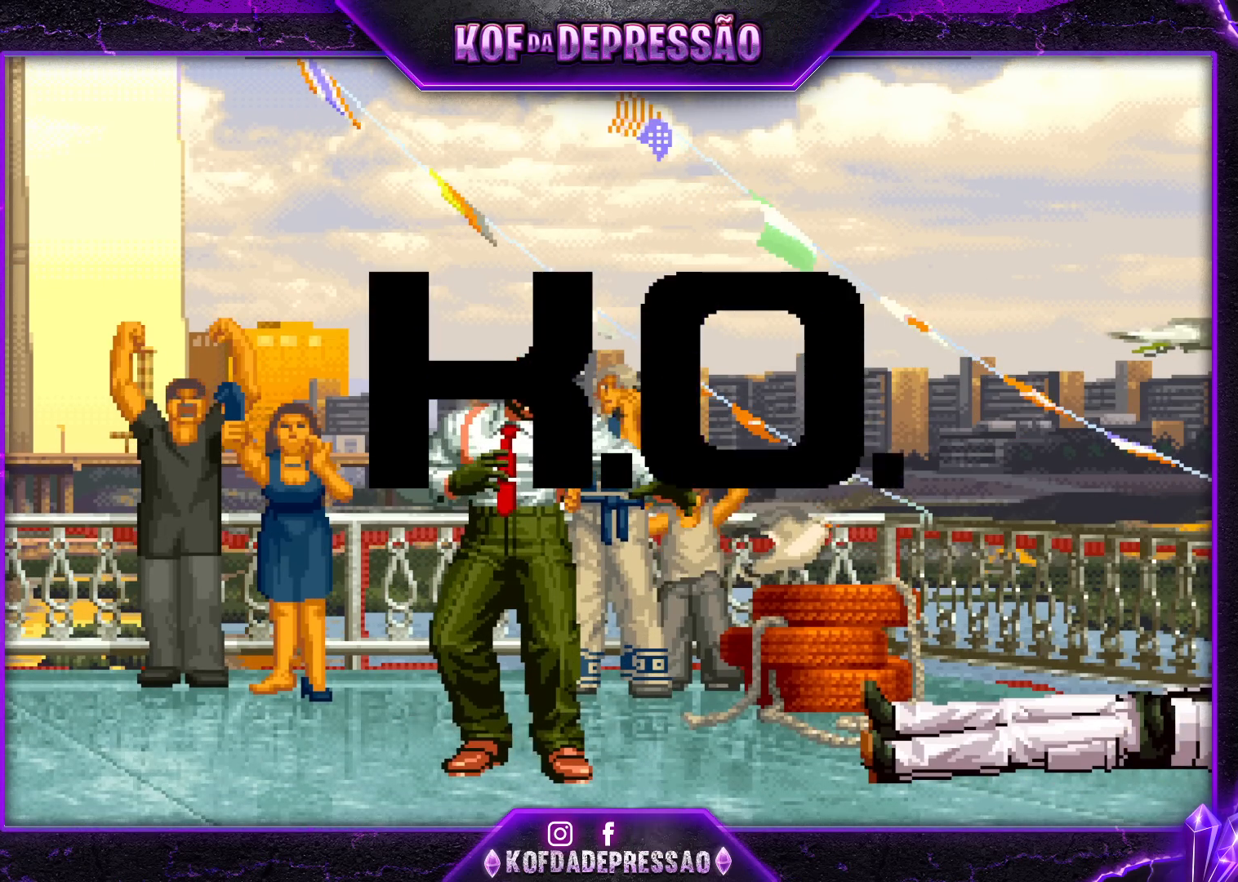
{"buttons": ["CROSS", "TRIANGLE"], "left_stick": "center", "events": [[67, "TRIANGLE", "down"], [150, "TRIANGLE", "up"], [167, "CROSS", "down"], [217, "CROSS", "up"], [233, "TRIANGLE", "down"], [300, "TRIANGLE", "up"], [317, "CROSS", "down"], [350, "CROSS", "up"], [383, "TRIANGLE", "down"], [450, "CROSS", "down"]]}
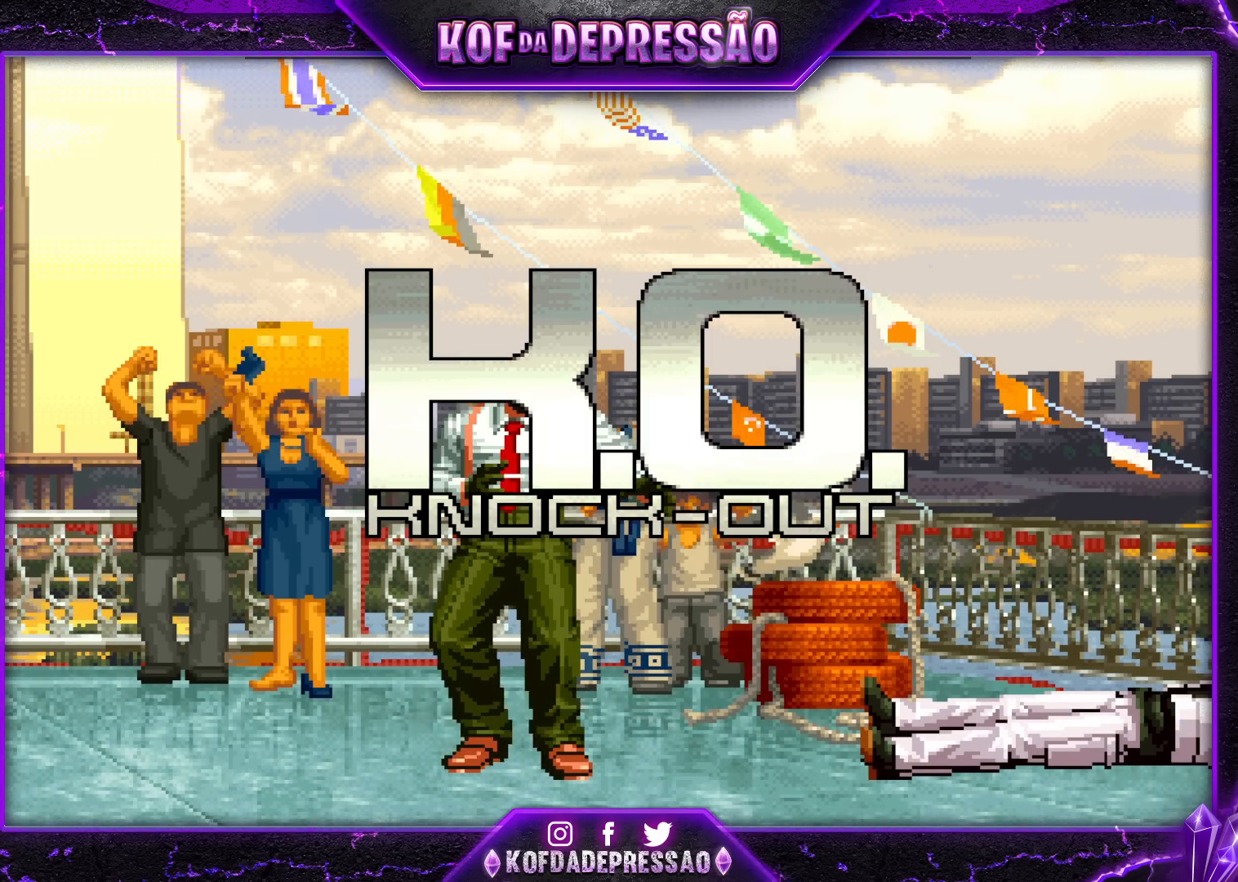
{"buttons": [], "left_stick": "center", "events": [[67, "CROSS", "up"], [67, "TRIANGLE", "up"], [250, "TRIANGLE", "down"], [317, "TRIANGLE", "up"]]}
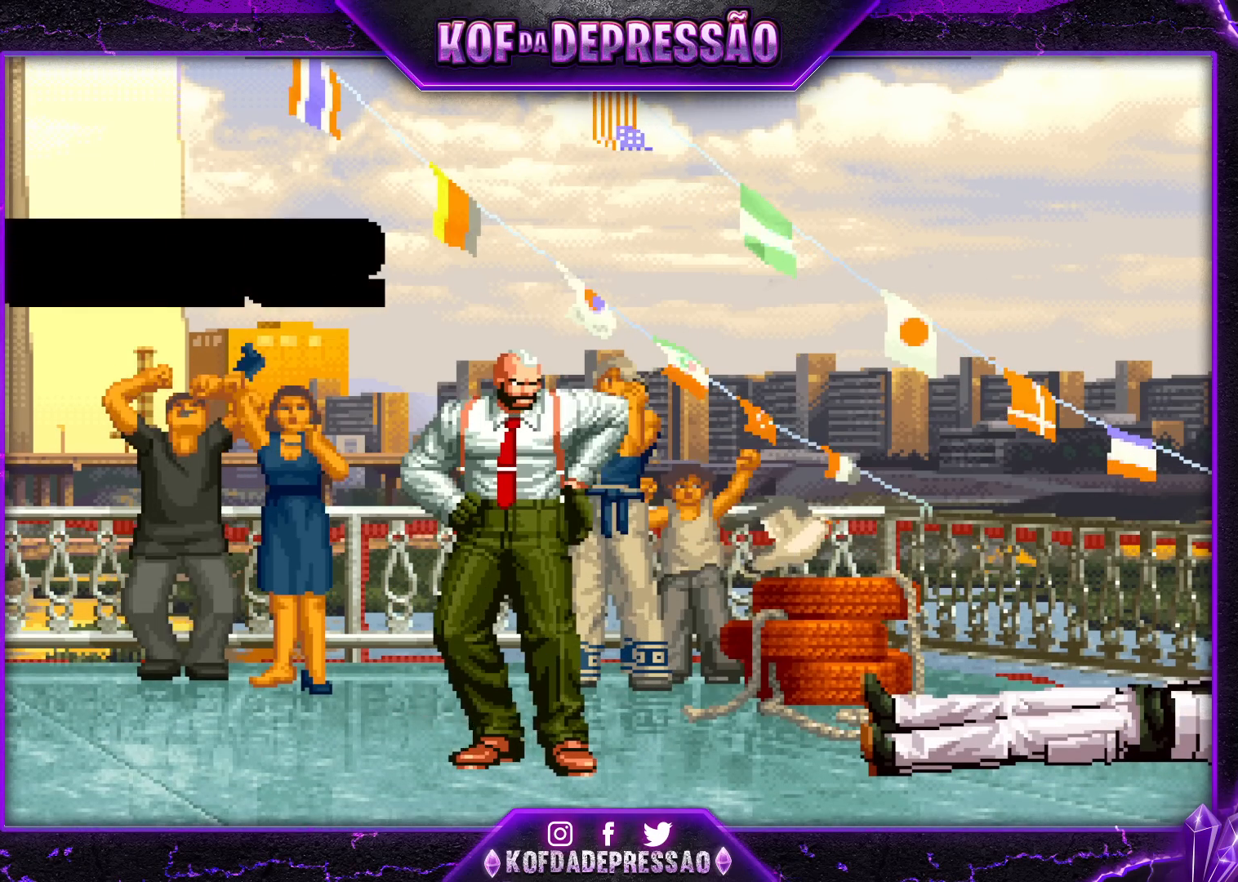
{"buttons": ["SQUARE", "TRIANGLE", "L2"], "left_stick": "center", "events": [[33, "CROSS", "down"], [50, "R1", "down"], [50, "SQUARE", "down"], [50, "TRIANGLE", "down"], [67, "CROSS", "up"], [67, "L2", "down"], [67, "R1", "up"], [100, "L2", "up"], [233, "L2", "down"]]}
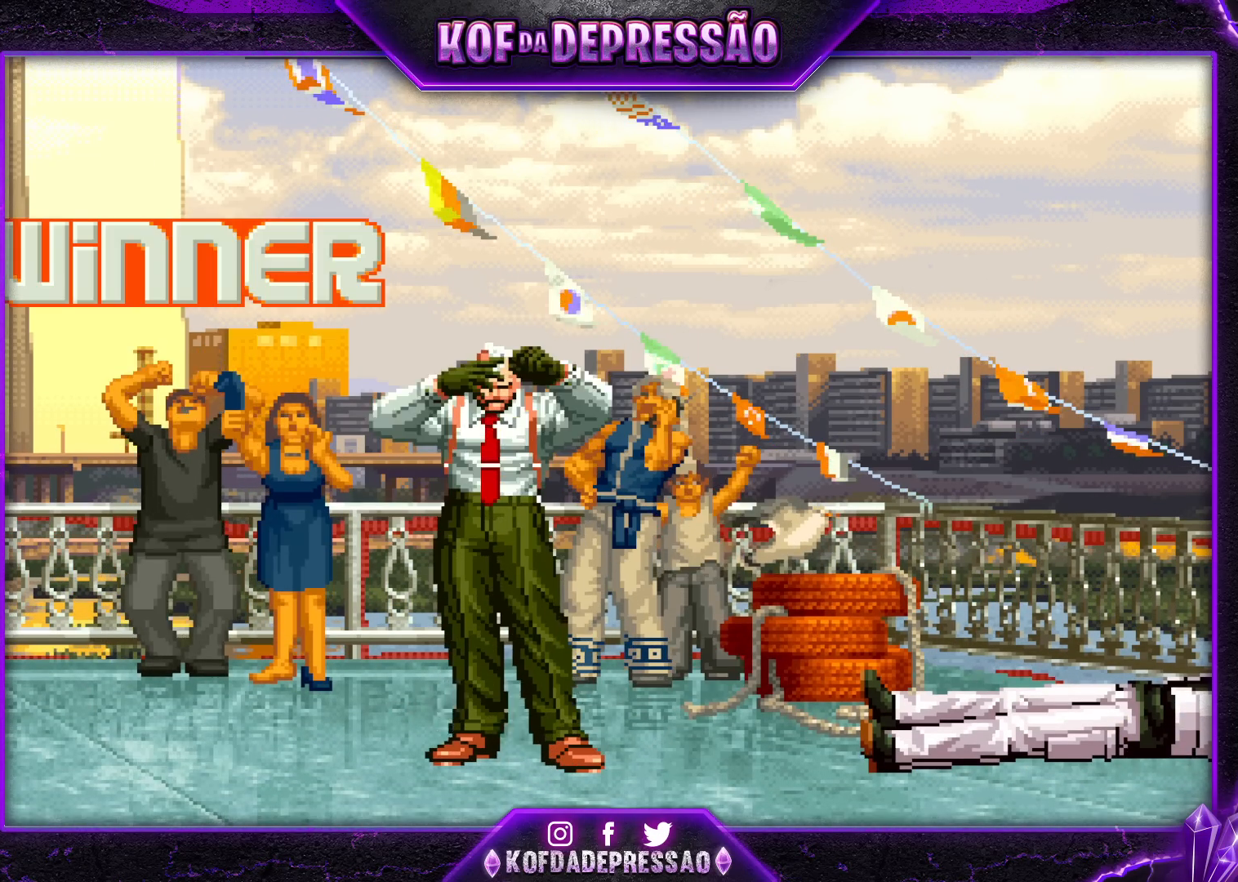
{"buttons": ["SQUARE", "TRIANGLE", "L2"], "left_stick": "center", "events": []}
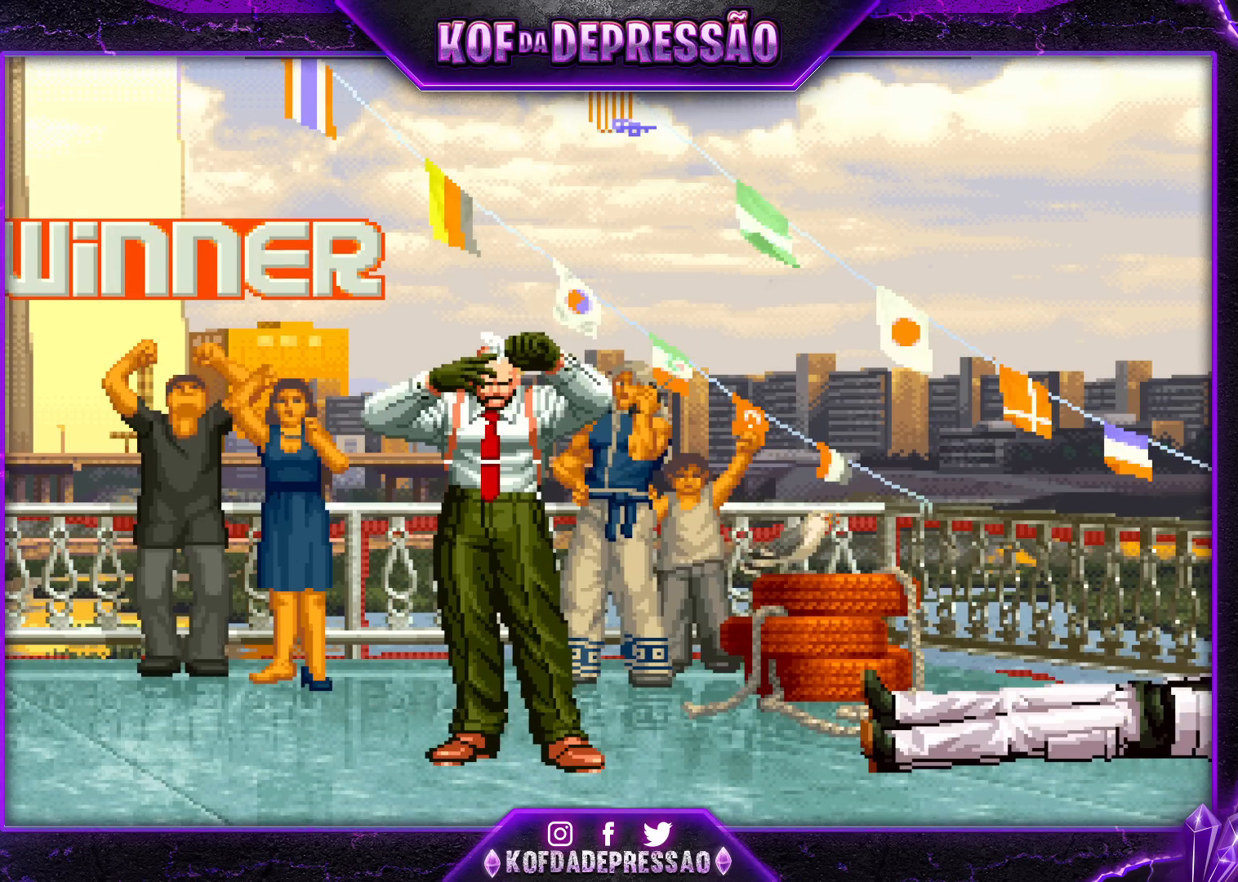
{"buttons": [], "left_stick": "center", "events": [[450, "L2", "up"], [450, "TRIANGLE", "up"], [467, "SQUARE", "up"]]}
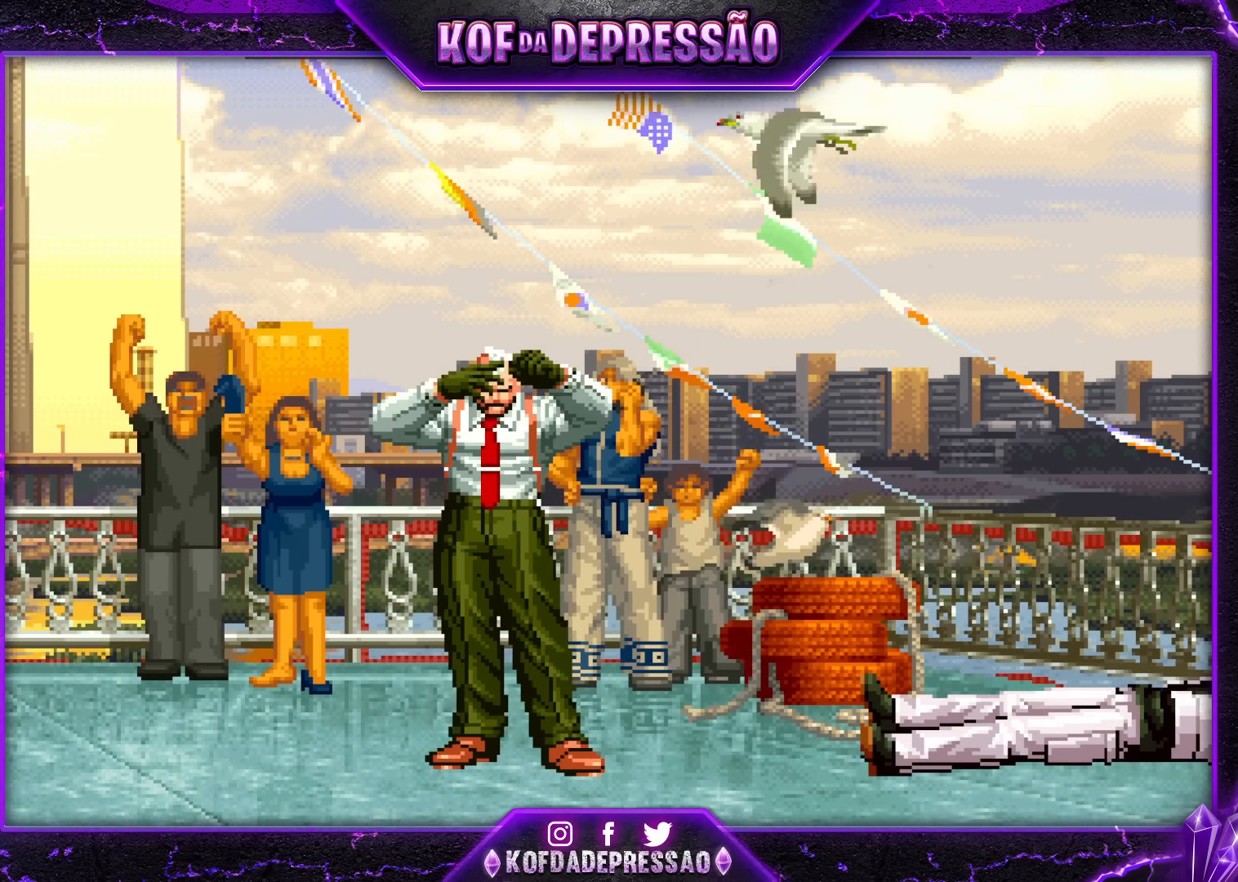
{"buttons": ["R1"], "left_stick": "center", "events": [[333, "TRIANGLE", "down"], [400, "TRIANGLE", "up"], [500, "R1", "down"]]}
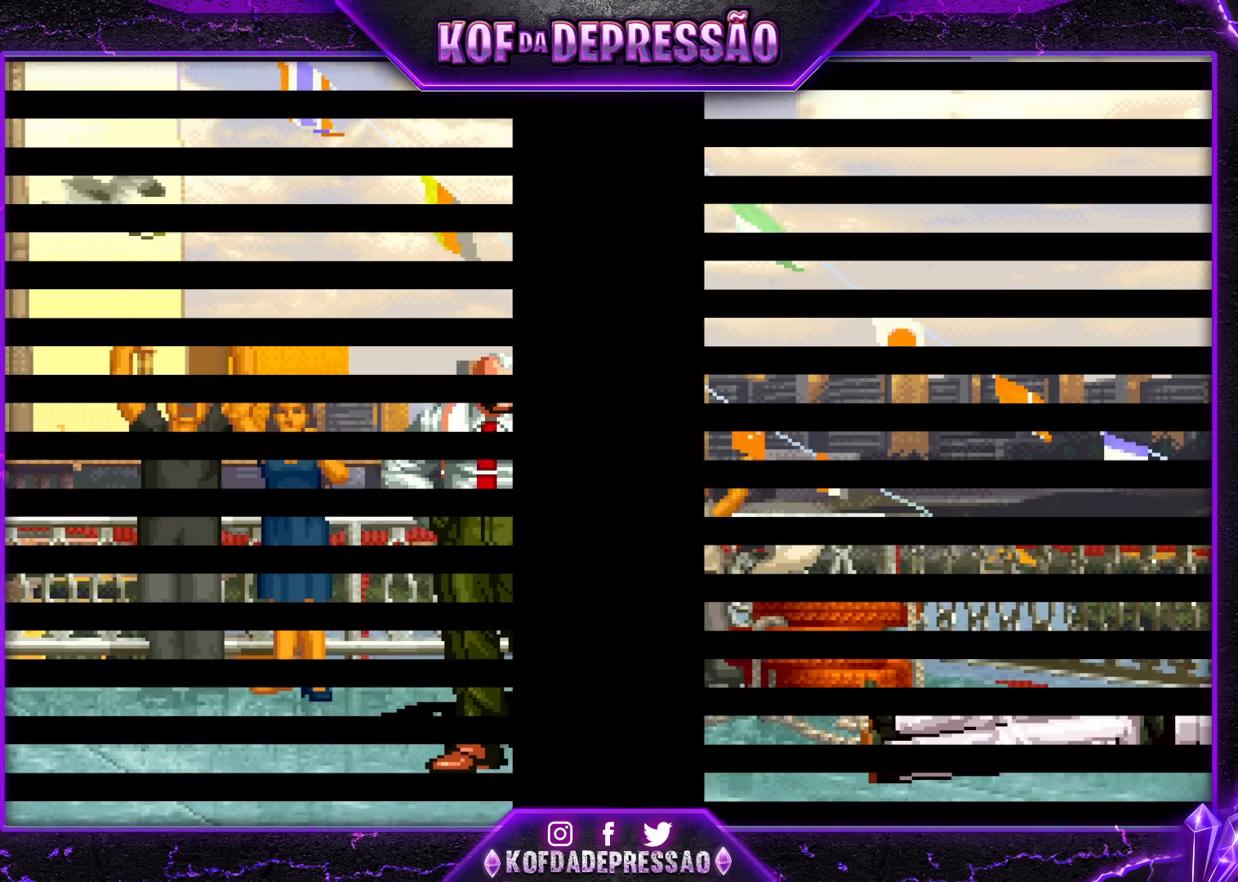
{"buttons": ["R1"], "left_stick": "center", "events": [[67, "R1", "up"], [150, "R1", "down"], [150, "SQUARE", "down"], [217, "R1", "up"], [217, "SQUARE", "up"], [333, "TRIANGLE", "down"], [400, "TRIANGLE", "up"], [483, "R1", "down"]]}
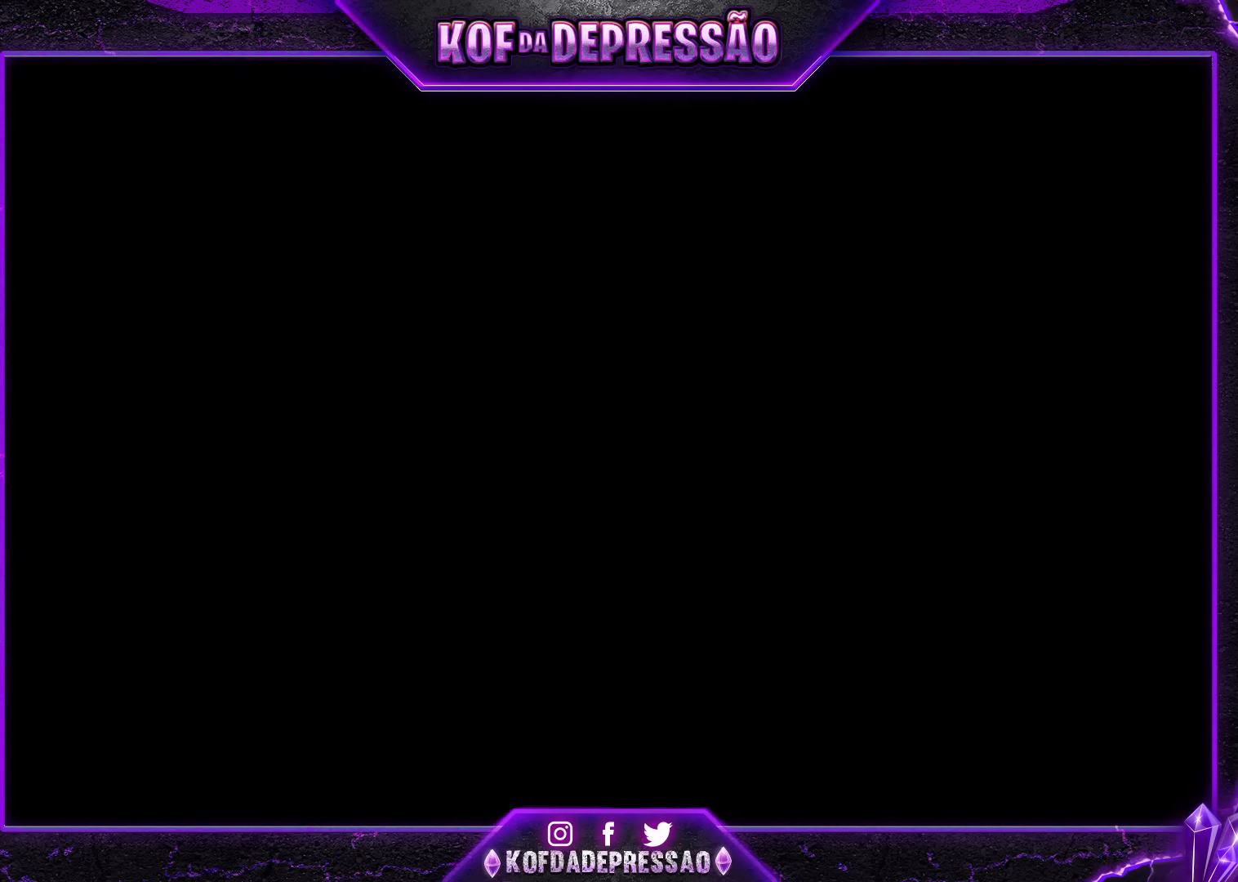
{"buttons": [], "left_stick": "center", "events": [[67, "R1", "up"], [183, "SQUARE", "down"], [283, "SQUARE", "up"], [383, "TRIANGLE", "down"], [450, "TRIANGLE", "up"]]}
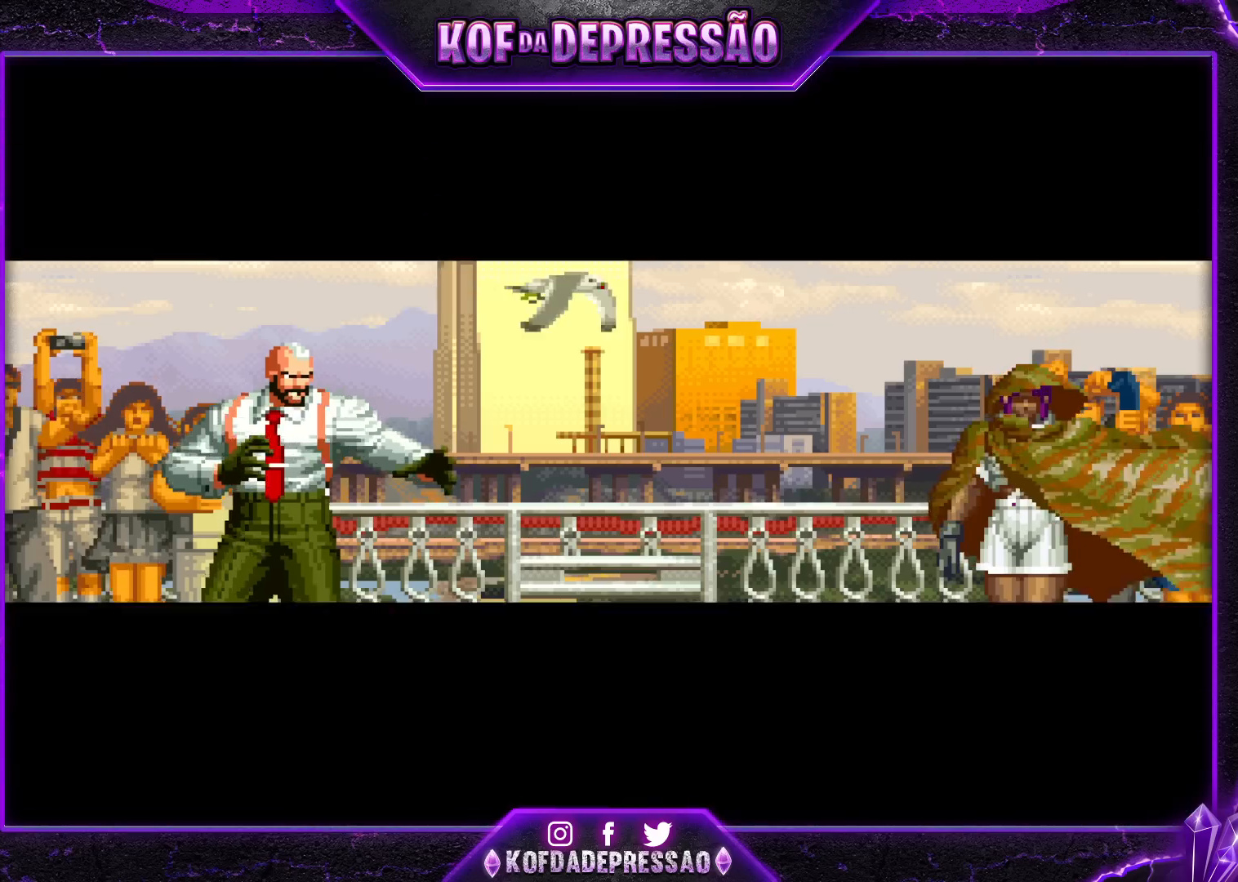
{"buttons": [], "left_stick": "center", "events": [[33, "SQUARE", "down"], [50, "R1", "down"], [50, "TRIANGLE", "down"], [100, "SQUARE", "up"], [100, "TRIANGLE", "up"], [117, "R1", "up"], [200, "R1", "down"], [200, "SQUARE", "down"], [200, "TRIANGLE", "down"], [267, "R1", "up"], [267, "SQUARE", "up"], [267, "TRIANGLE", "up"], [367, "R1", "down"], [383, "SQUARE", "down"], [383, "TRIANGLE", "down"], [400, "TRIANGLE", "up"], [417, "SQUARE", "up"], [433, "R1", "up"]]}
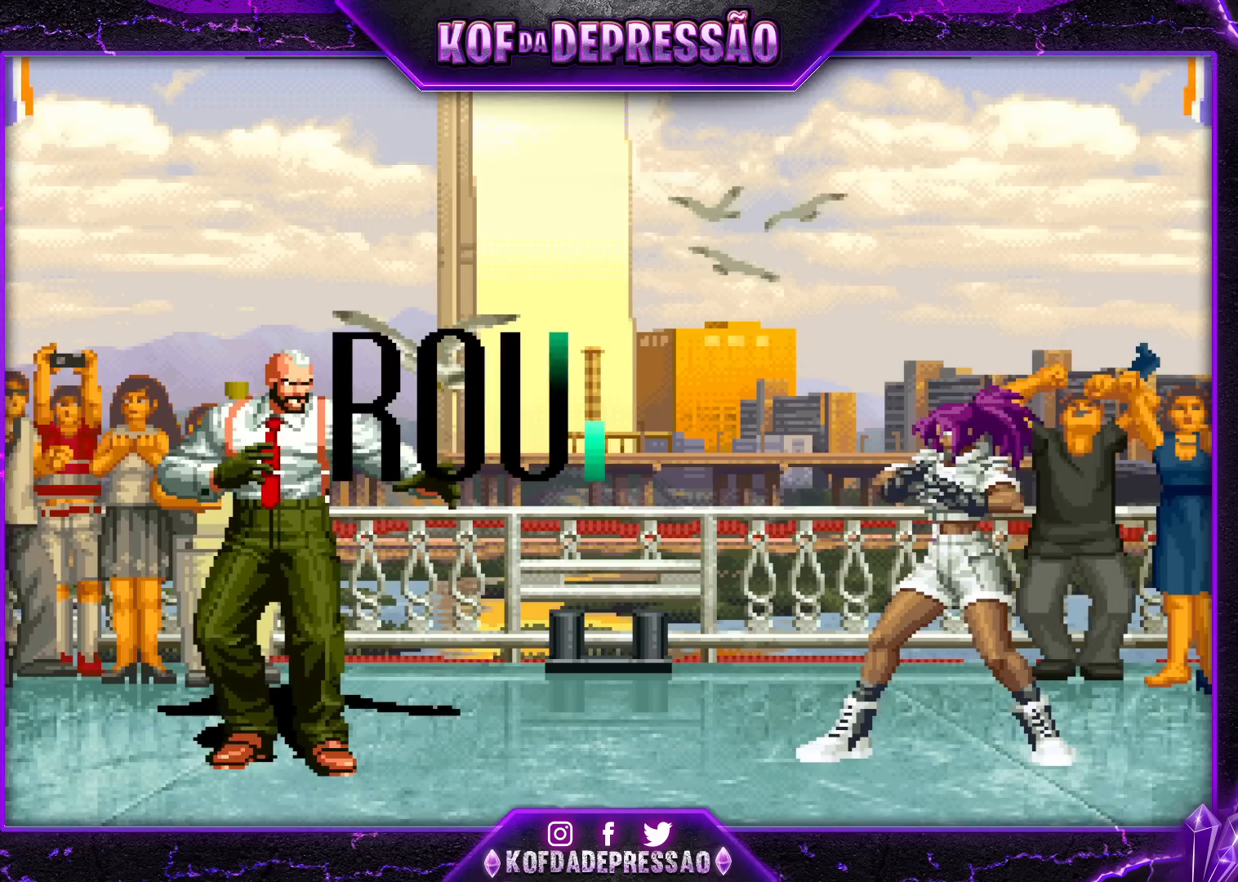
{"buttons": [], "left_stick": "center", "events": []}
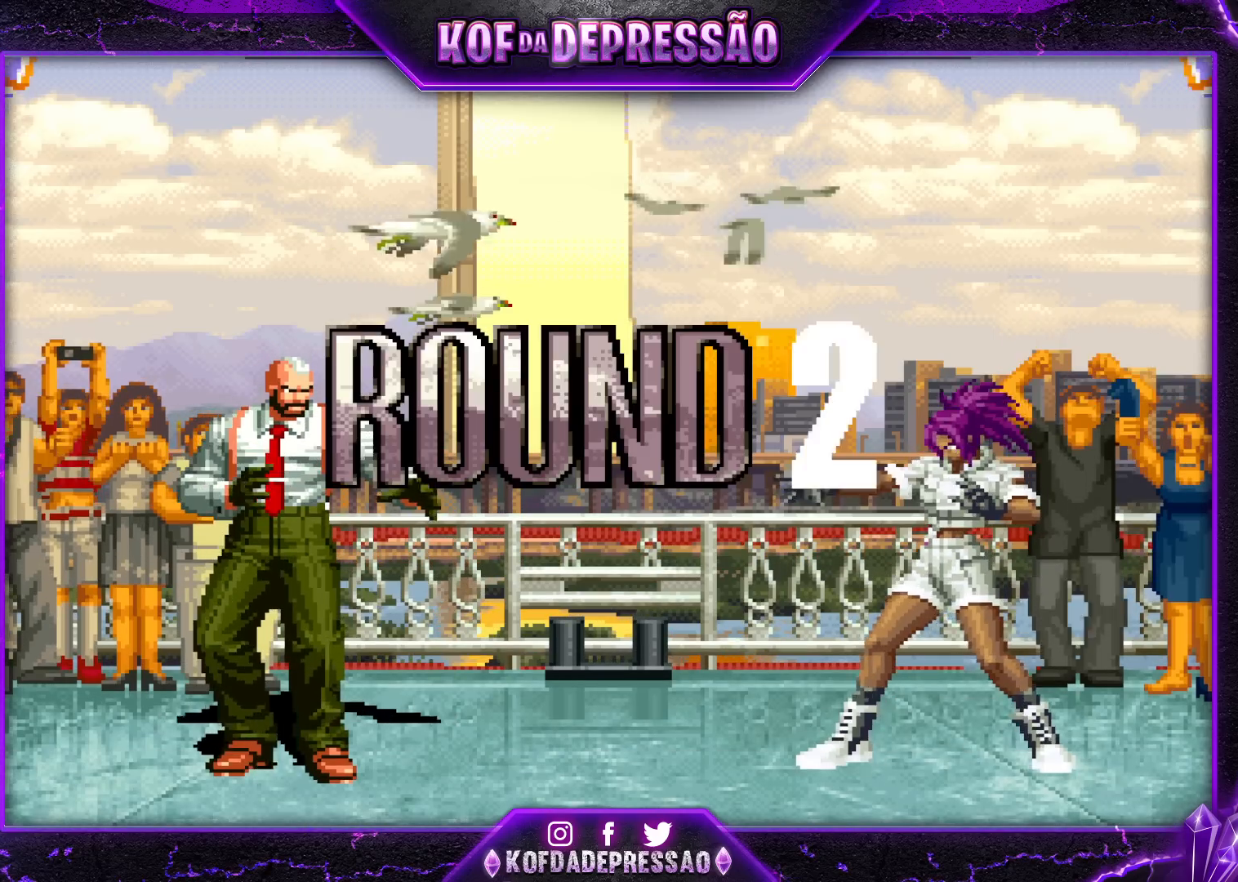
{"buttons": [], "left_stick": "center", "events": []}
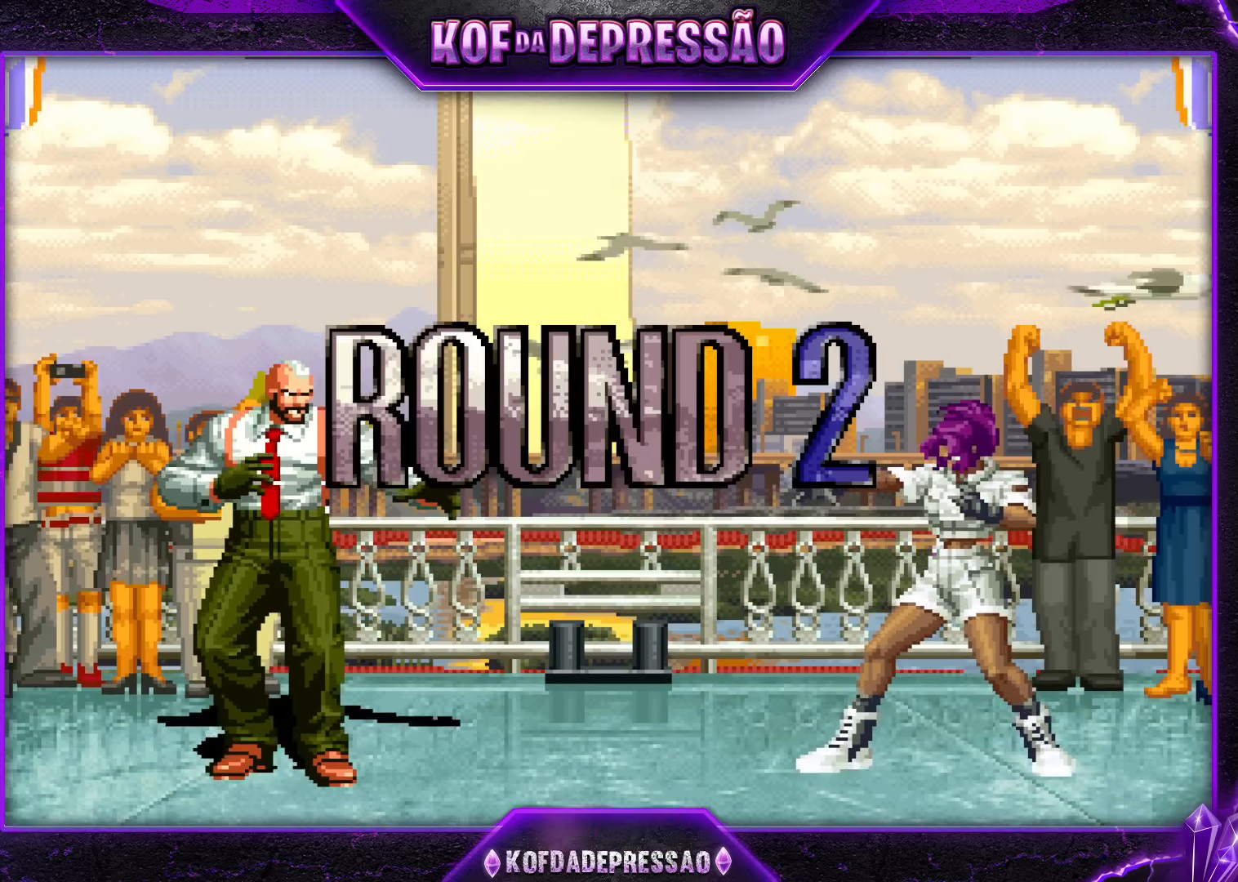
{"buttons": [], "left_stick": "center", "events": [[283, "SQUARE", "down"], [283, "TRIANGLE", "down"], [300, "R1", "down"], [317, "R1", "up"], [317, "SQUARE", "up"], [350, "TRIANGLE", "up"]]}
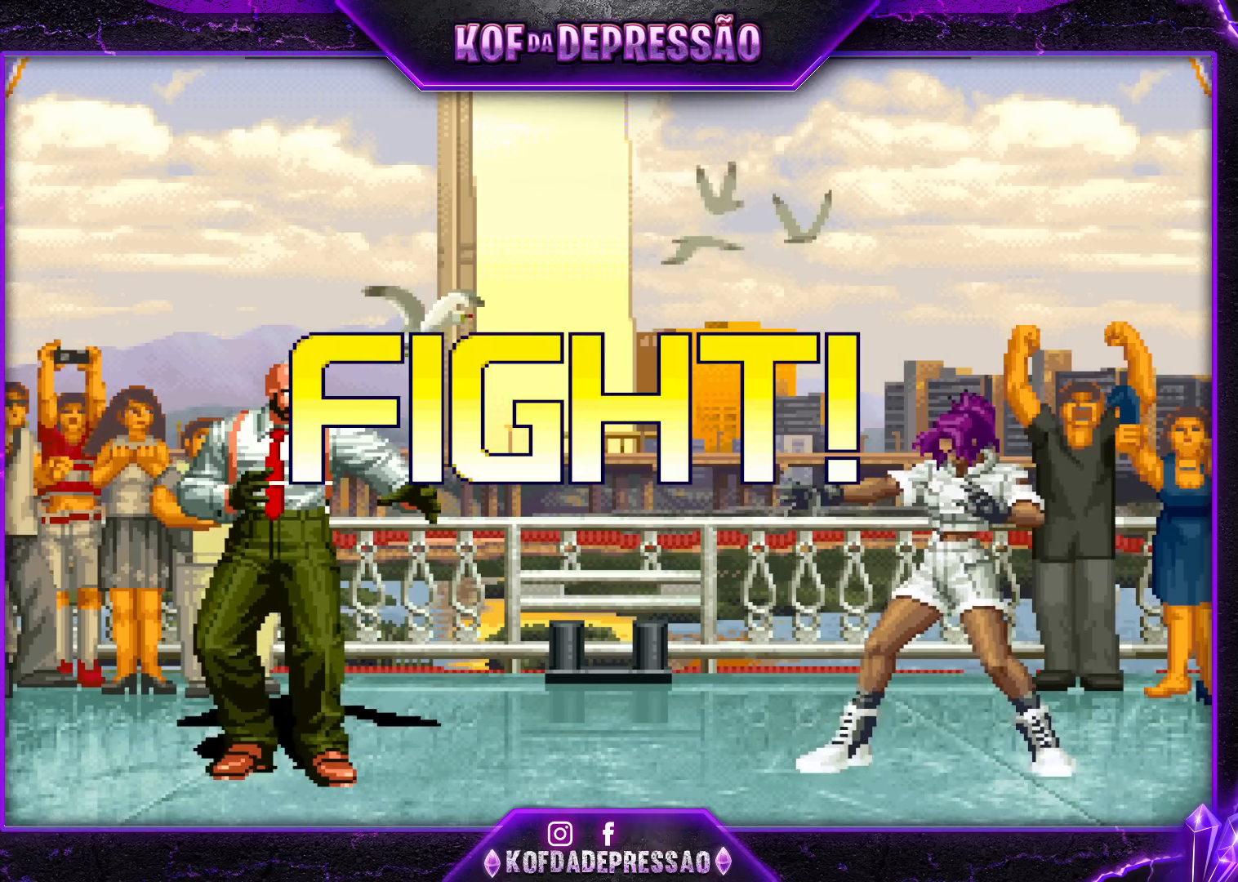
{"buttons": [], "left_stick": "center", "events": [[83, "left_stick", "down"], [150, "left_stick", "right"], [267, "left_stick", "center"], [417, "CROSS", "down"], [483, "CROSS", "up"]]}
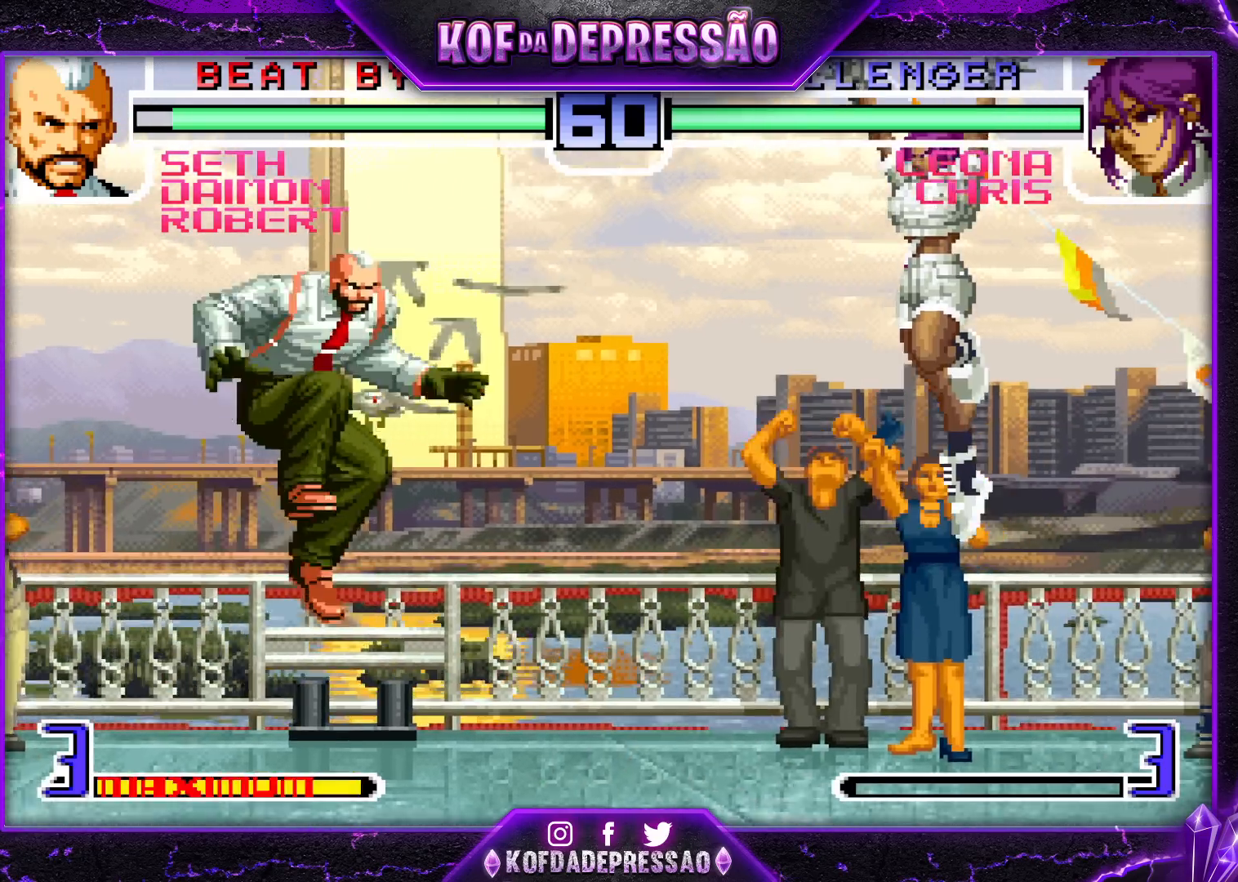
{"buttons": [], "left_stick": "center", "events": [[100, "left_stick", "left"], [417, "left_stick", "center"]]}